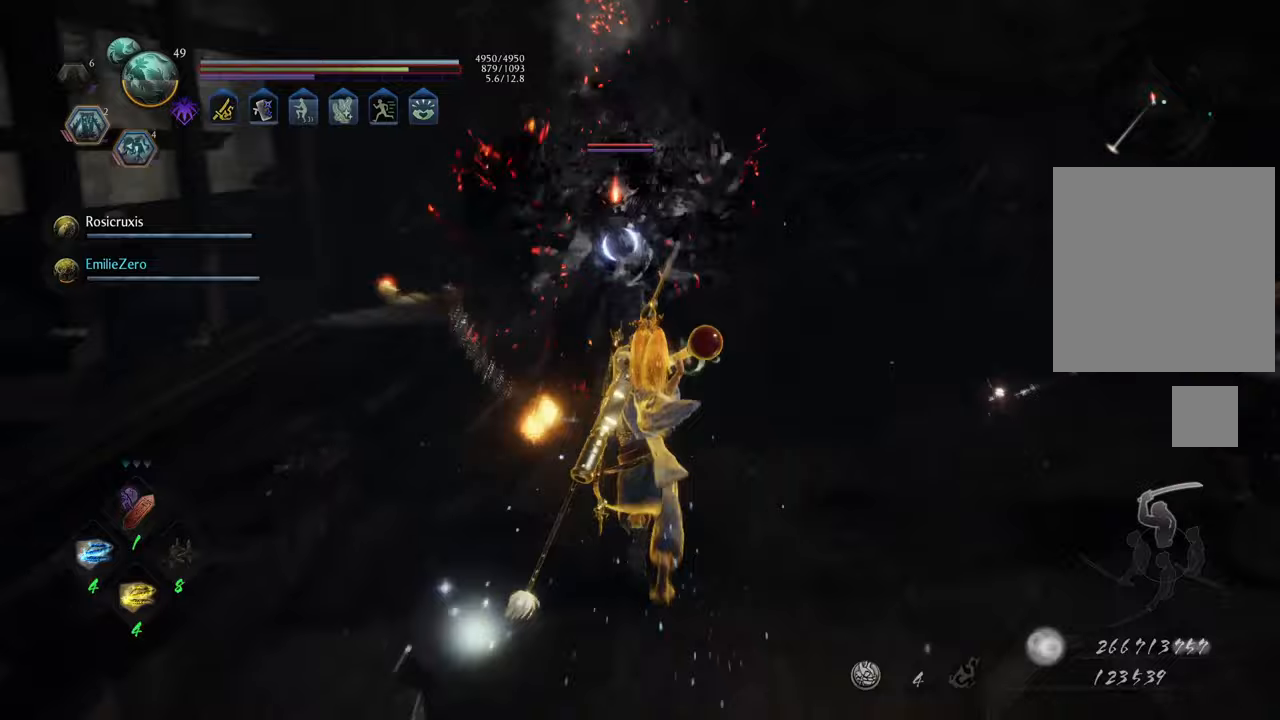
Gameplay with a controller (Xbox layout); each line is a JSON object with the inputs held at the frame after it. "events" lists button and stick changes between this image and that frame as [ms after this image, input, new state], when the widget could be followed in between. Not read: L3.
{"buttons": ["X", "L1"], "left_stick": "center", "right_stick": "center", "events": [[83, "L1", "down"], [150, "X", "down"], [267, "left_stick", "center"]]}
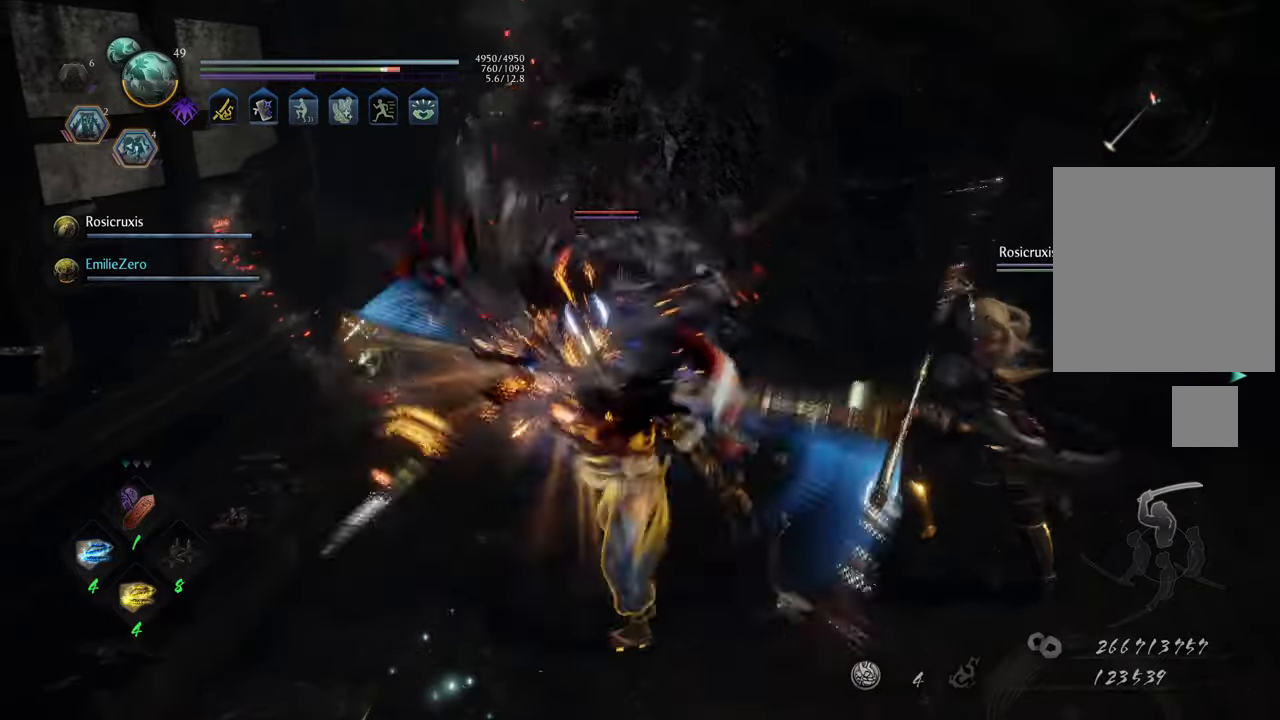
{"buttons": ["X", "L1"], "left_stick": "center", "right_stick": "center", "events": []}
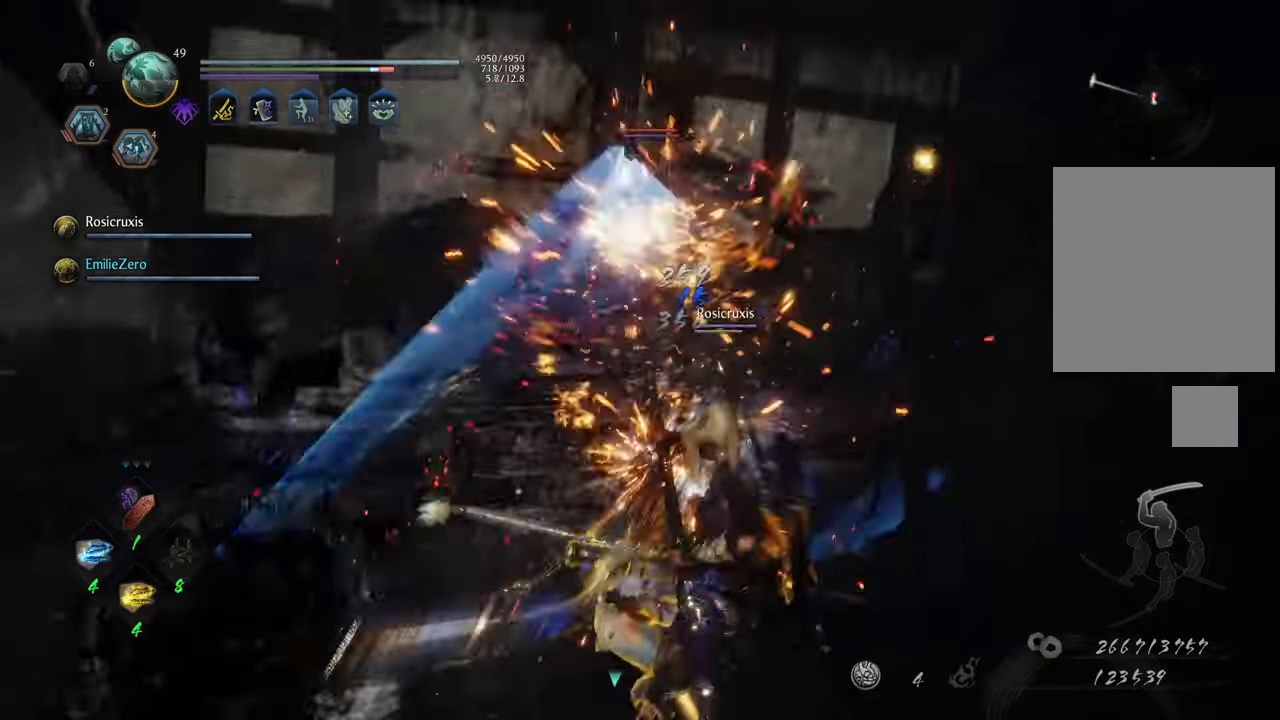
{"buttons": ["X", "L1"], "left_stick": "center", "right_stick": "center", "events": []}
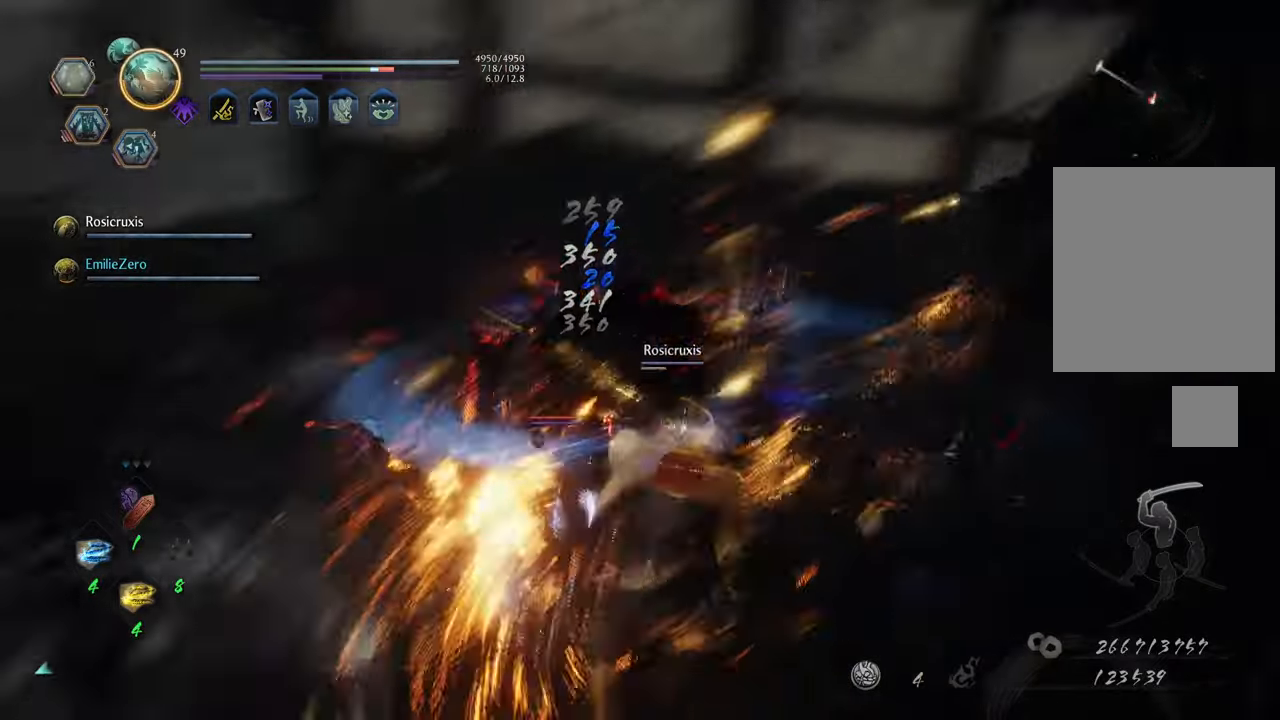
{"buttons": ["X", "L1"], "left_stick": "center", "right_stick": "center", "events": []}
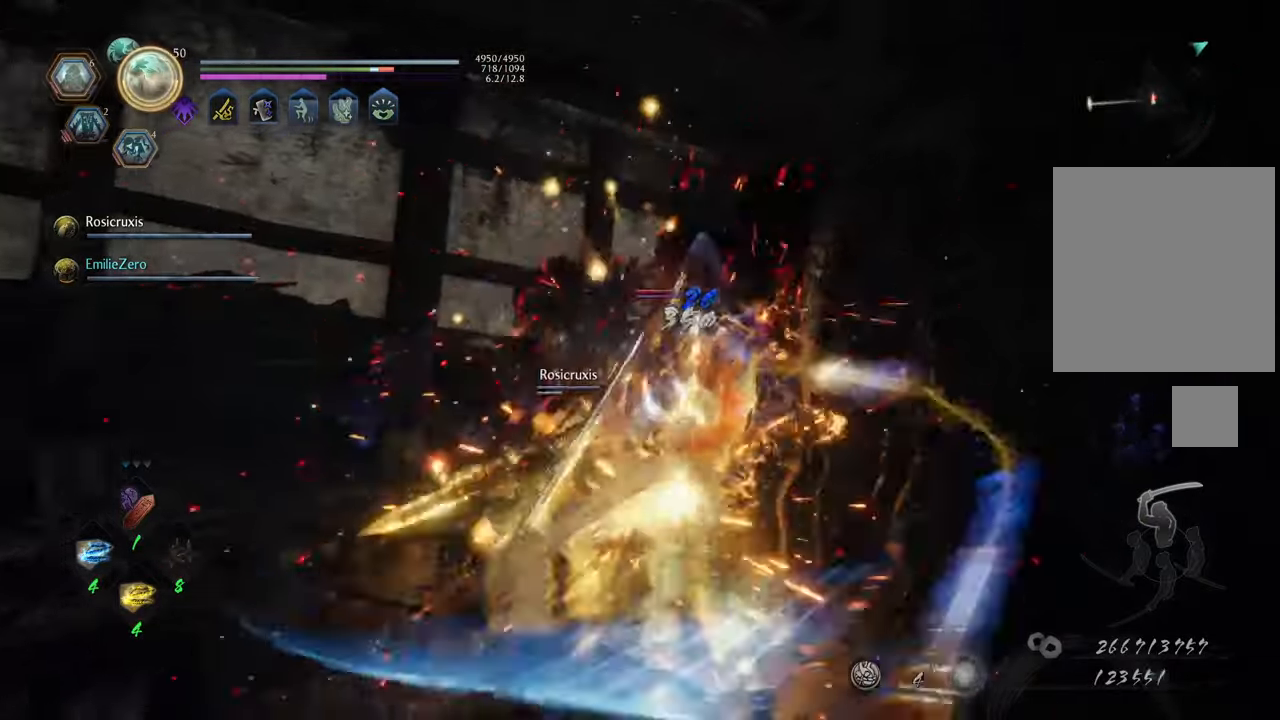
{"buttons": ["X", "L1"], "left_stick": "center", "right_stick": "center", "events": []}
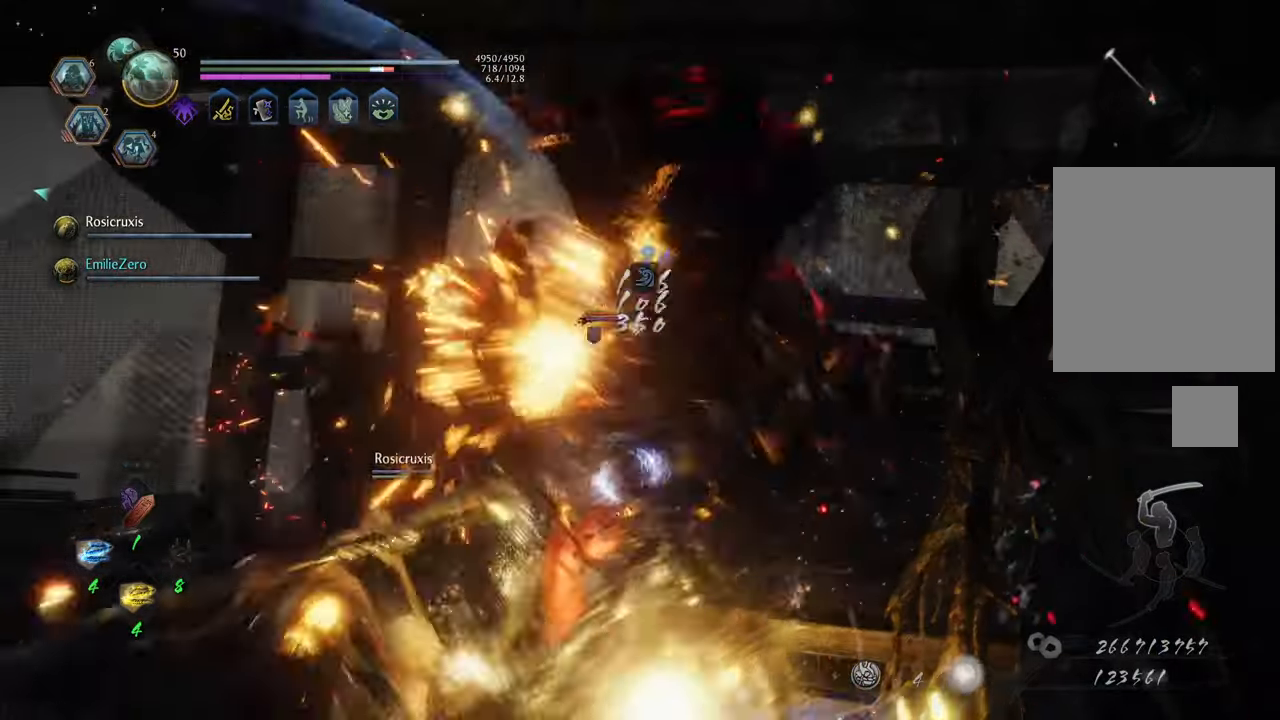
{"buttons": [], "left_stick": "up-left", "right_stick": "center", "events": [[100, "X", "up"], [133, "L1", "up"], [200, "left_stick", "up-left"], [350, "R1", "down"], [467, "R1", "up"]]}
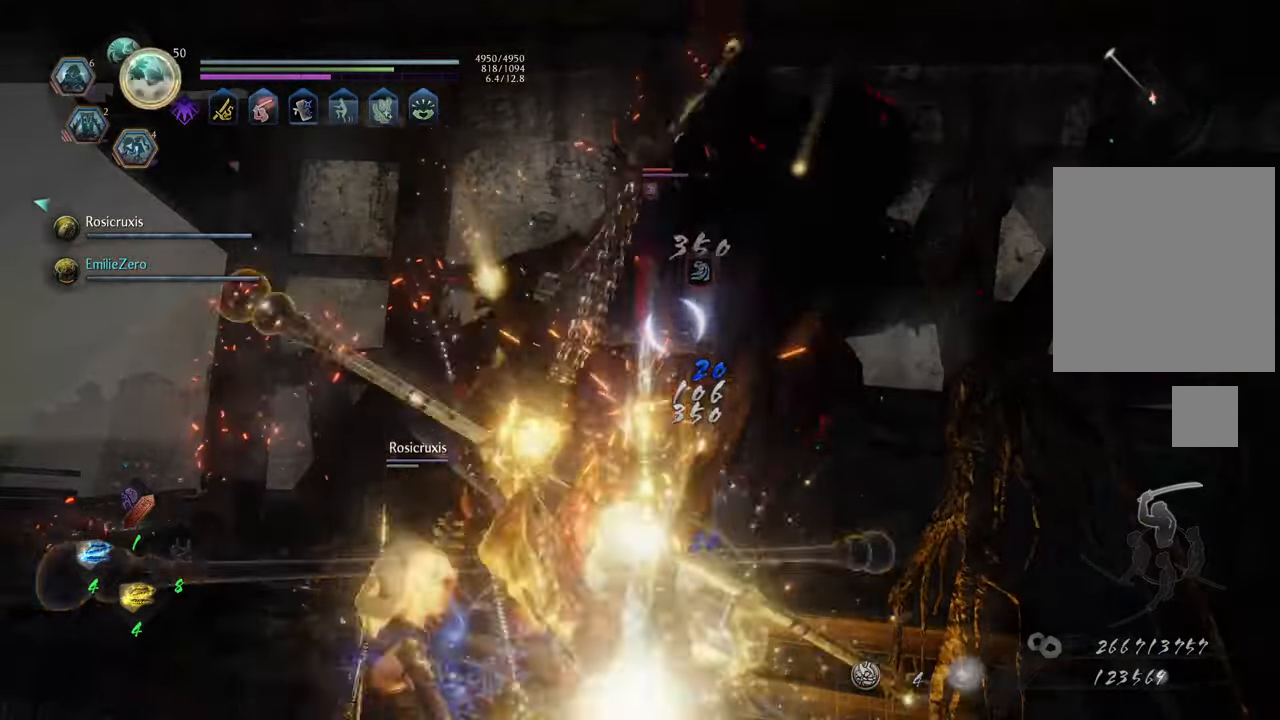
{"buttons": ["X", "L1"], "left_stick": "center", "right_stick": "center", "events": [[50, "L1", "down"], [183, "X", "down"], [217, "left_stick", "center"]]}
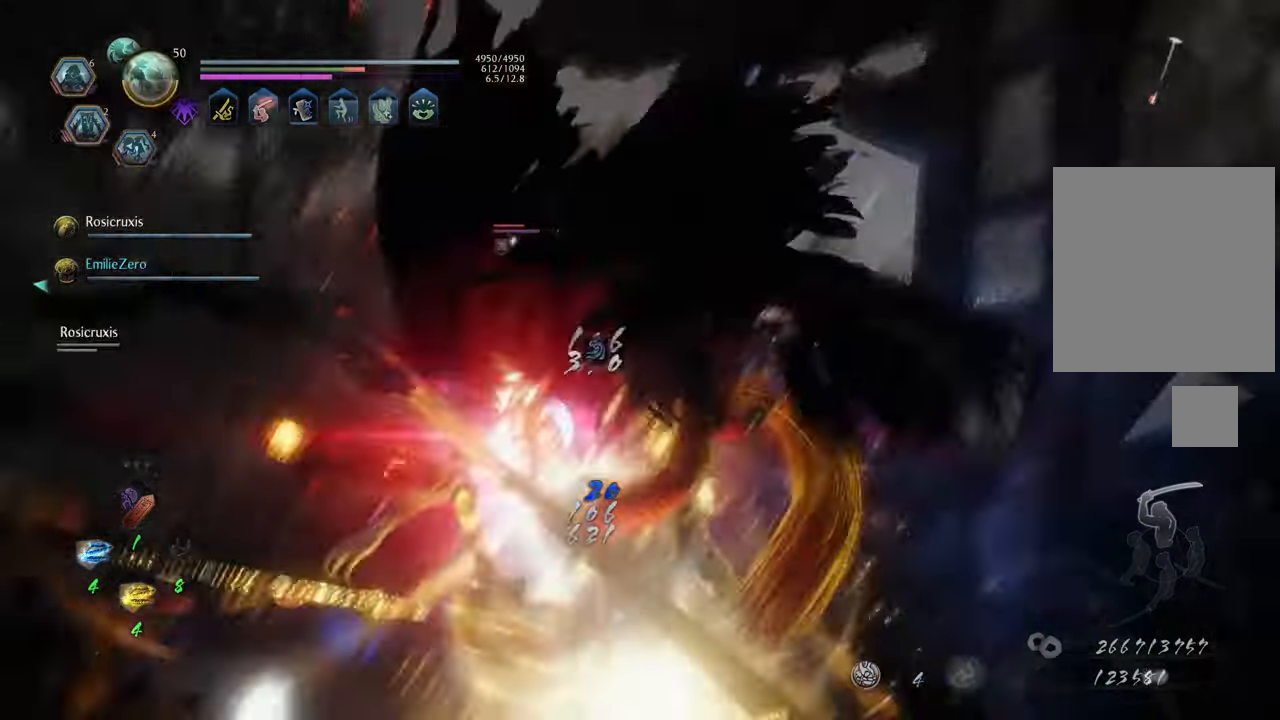
{"buttons": ["X", "L1"], "left_stick": "center", "right_stick": "center", "events": []}
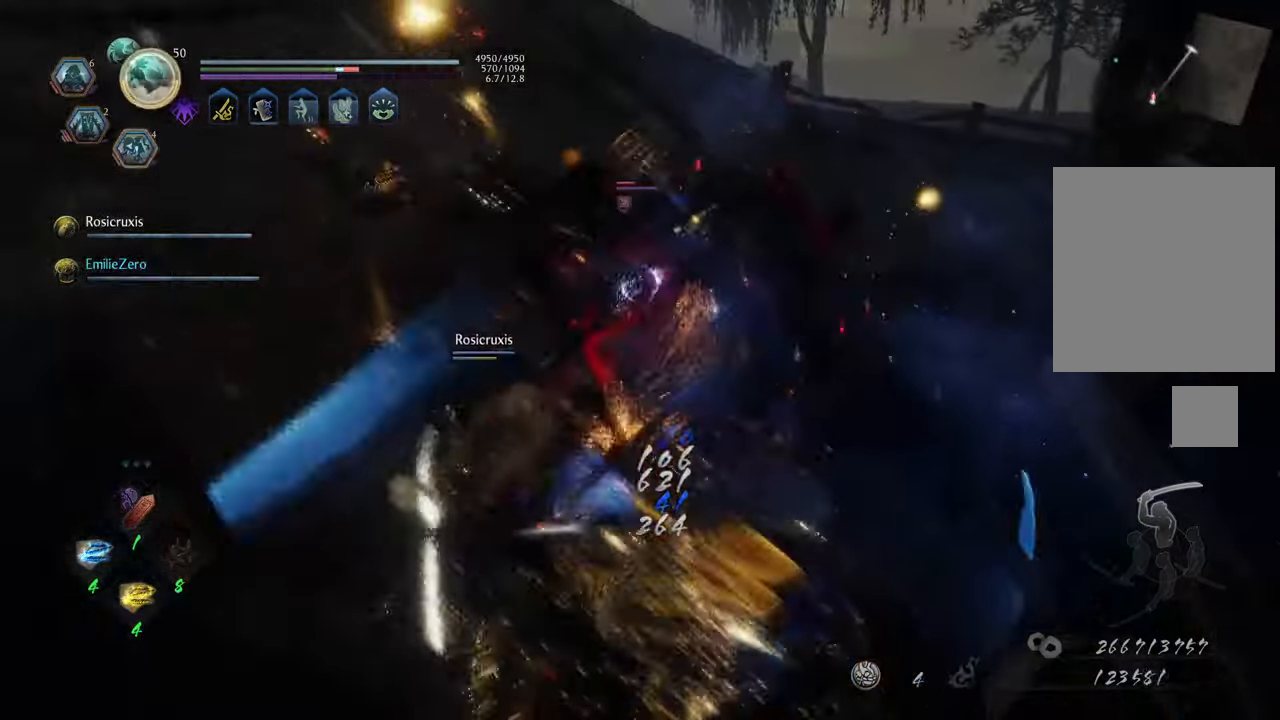
{"buttons": ["X", "L1"], "left_stick": "center", "right_stick": "center", "events": []}
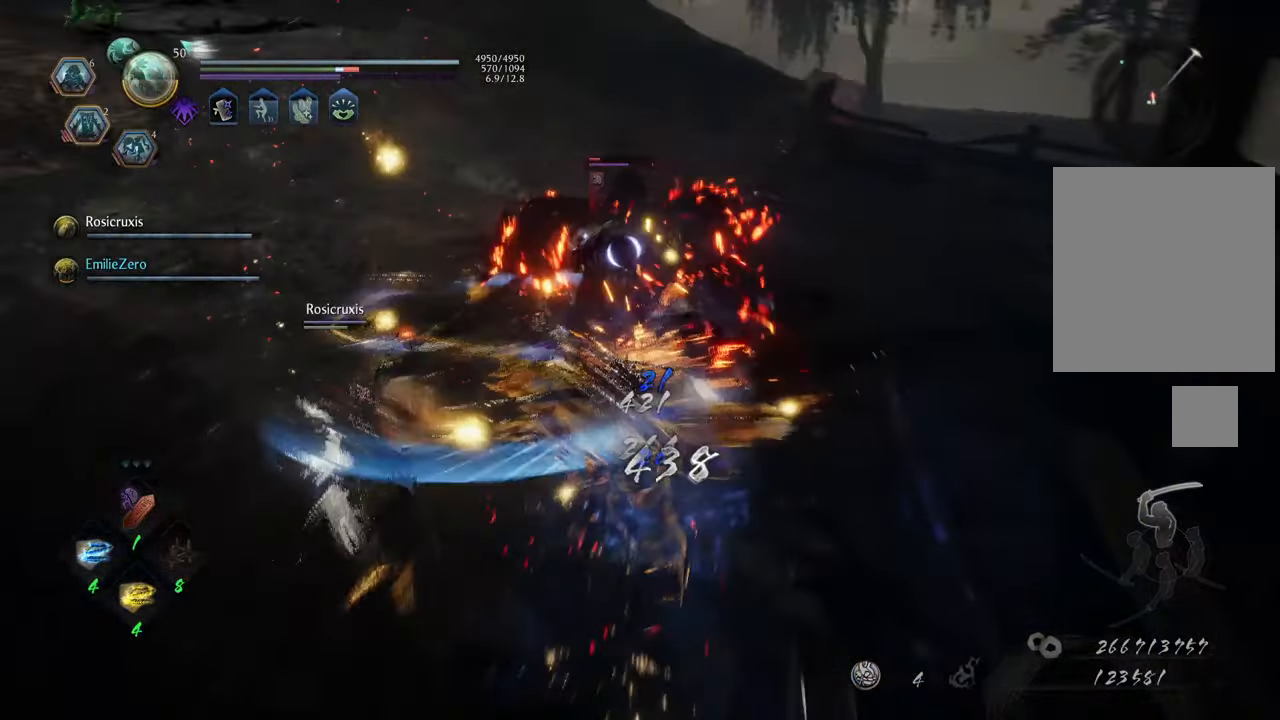
{"buttons": ["X", "L1"], "left_stick": "center", "right_stick": "center", "events": []}
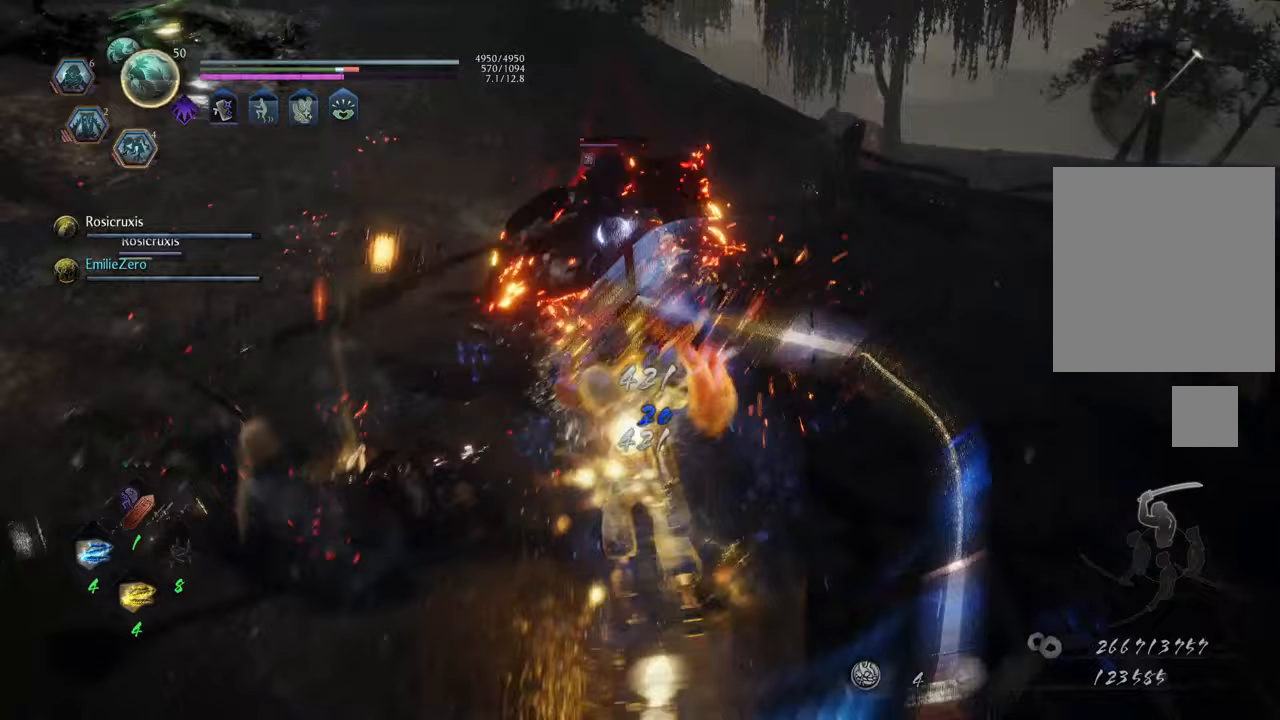
{"buttons": ["X", "L1"], "left_stick": "center", "right_stick": "center", "events": []}
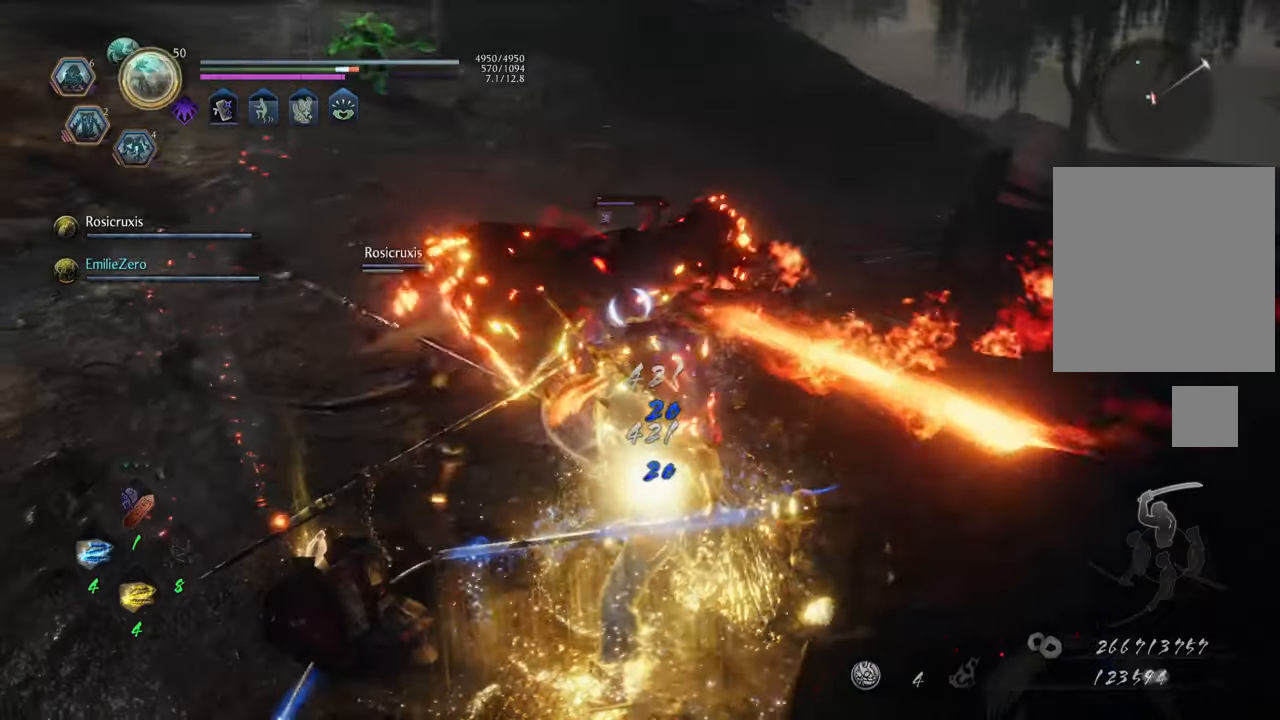
{"buttons": ["B", "R2"], "left_stick": "up", "right_stick": "center", "events": [[17, "X", "up"], [67, "L1", "up"], [67, "left_stick", "up"], [317, "B", "down"], [367, "R2", "down"]]}
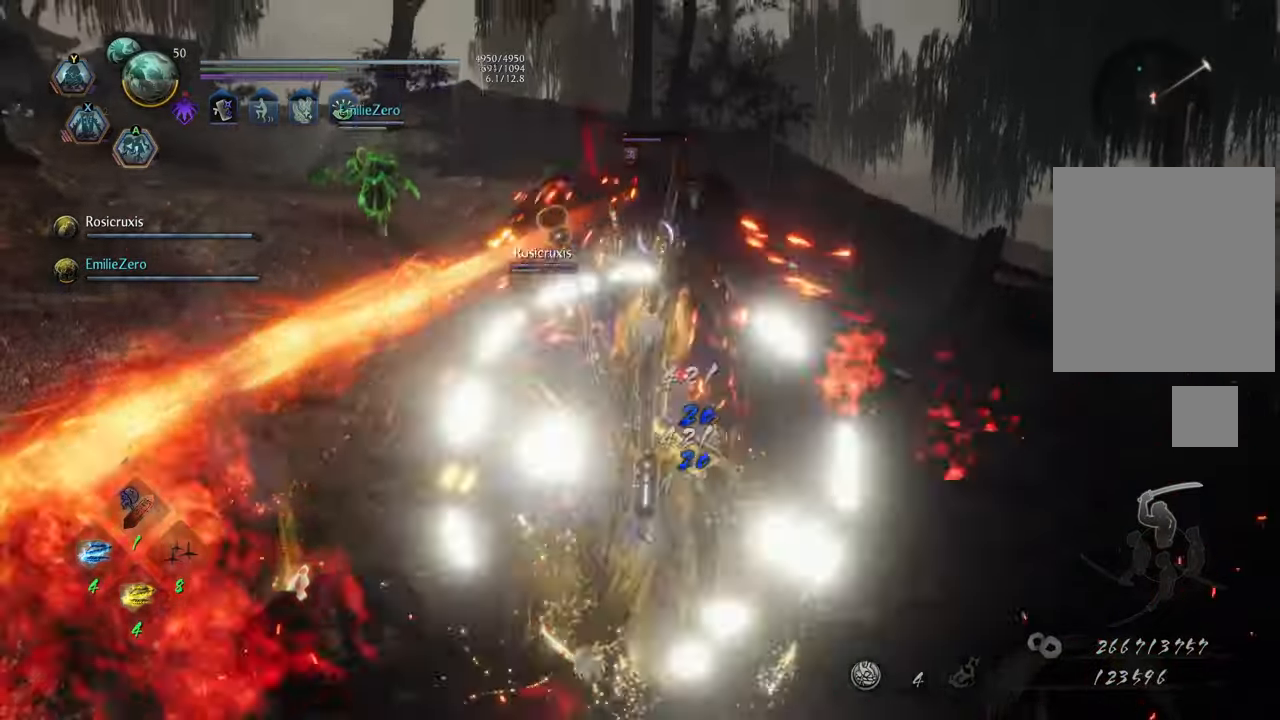
{"buttons": [], "left_stick": "up", "right_stick": "center", "events": [[50, "B", "up"], [117, "R2", "up"]]}
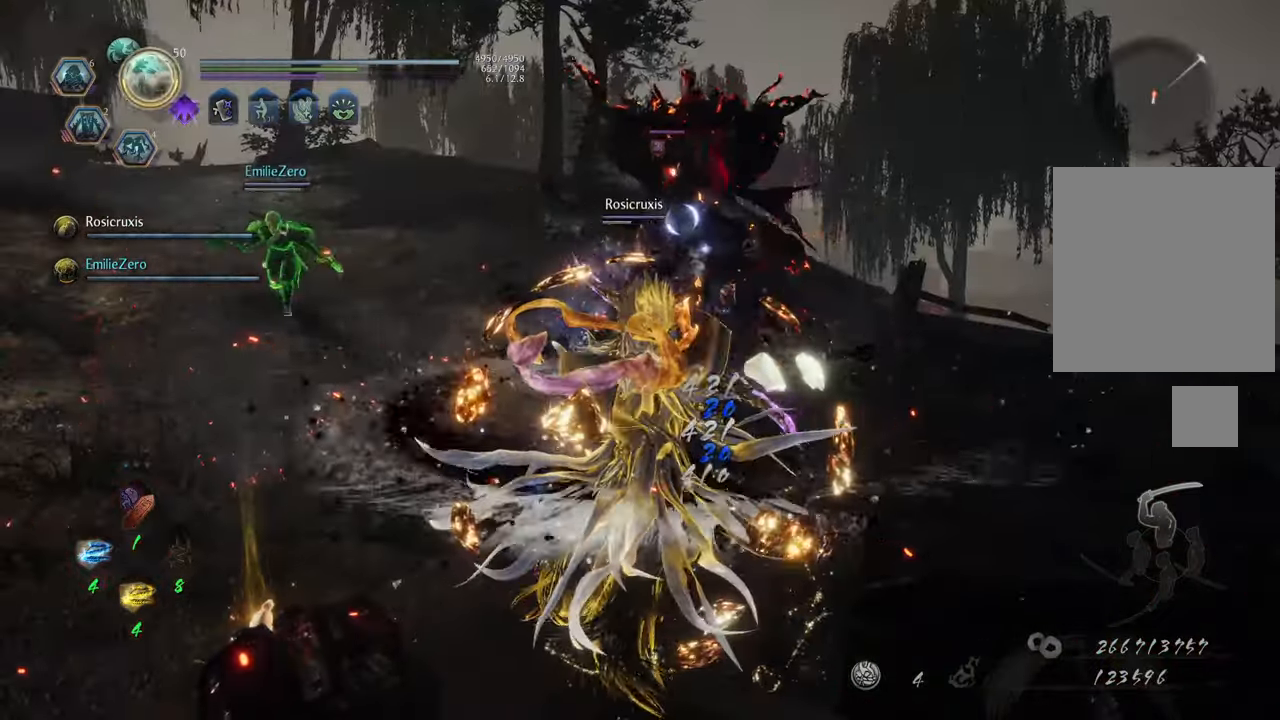
{"buttons": ["X", "L1"], "left_stick": "up", "right_stick": "center", "events": [[383, "L1", "down"], [450, "X", "down"]]}
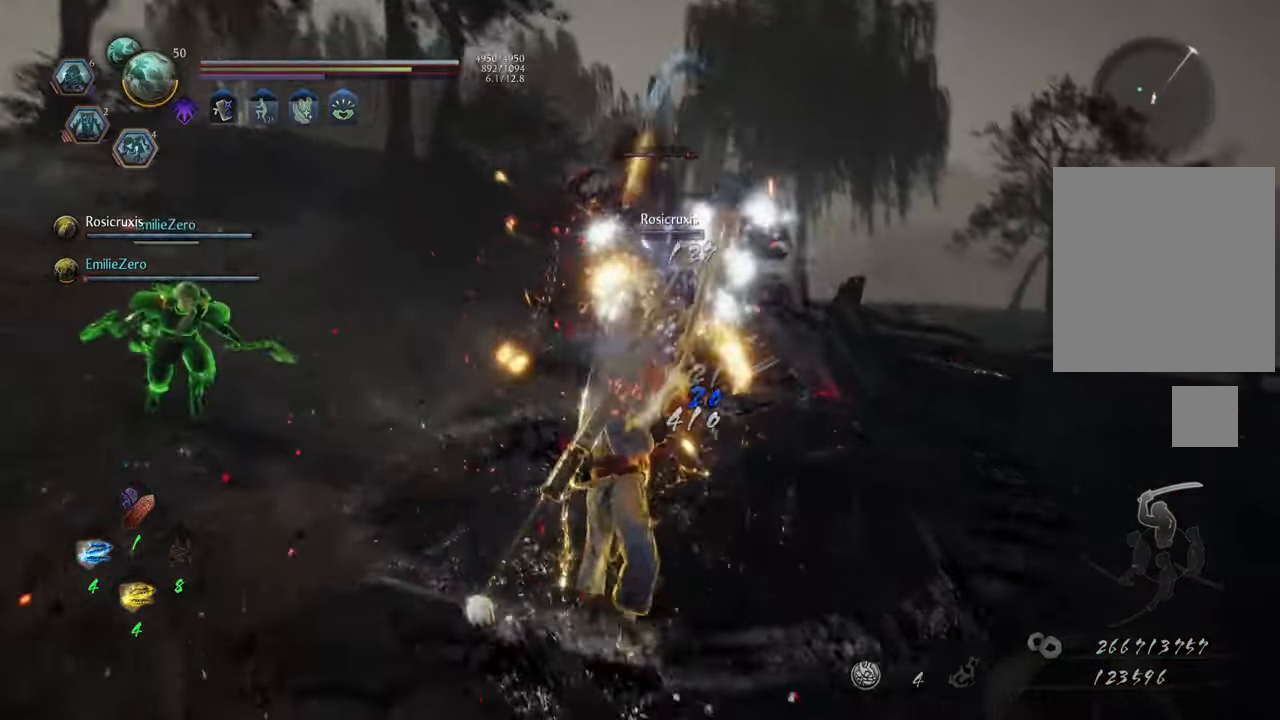
{"buttons": ["X", "L1"], "left_stick": "center", "right_stick": "center", "events": [[133, "left_stick", "center"]]}
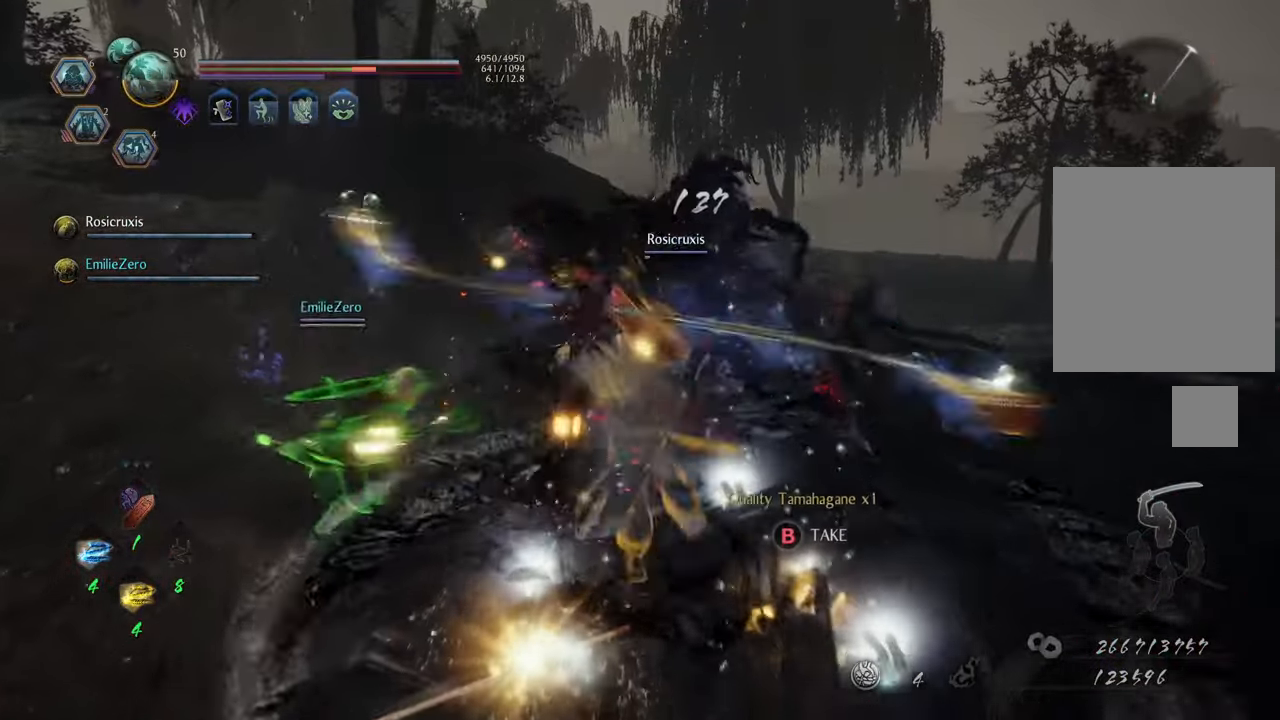
{"buttons": [], "left_stick": "down-left", "right_stick": "right", "events": [[33, "X", "up"], [83, "L1", "up"], [350, "right_stick", "right"], [433, "left_stick", "left"], [483, "left_stick", "down-left"]]}
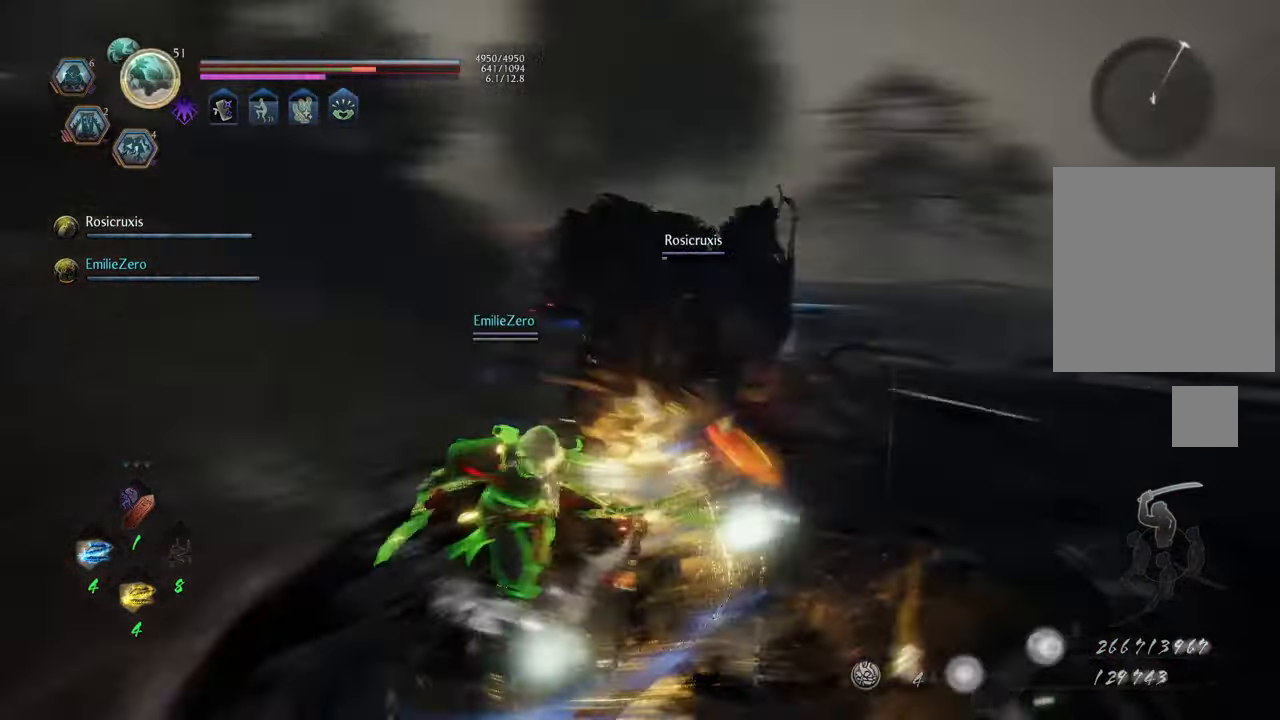
{"buttons": [], "left_stick": "up-right", "right_stick": "right", "events": [[83, "left_stick", "down"], [183, "left_stick", "down-right"], [383, "left_stick", "right"], [500, "left_stick", "up-right"]]}
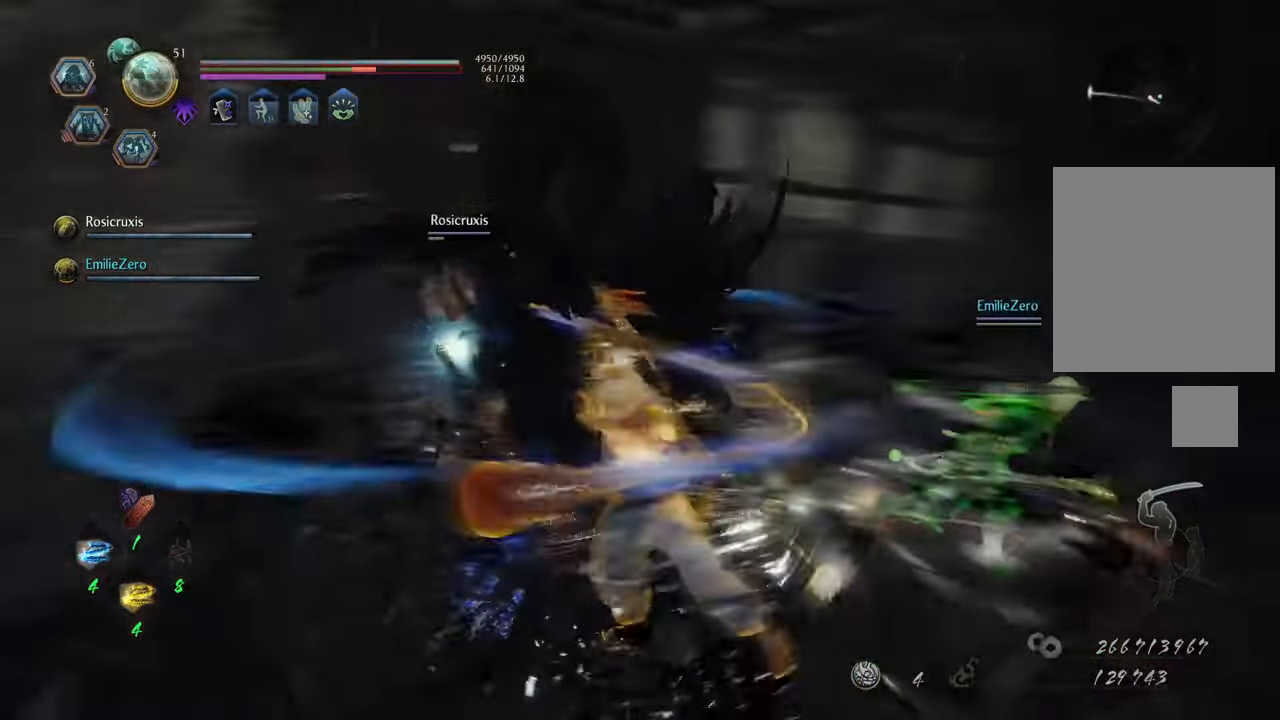
{"buttons": ["R1"], "left_stick": "up-right", "right_stick": "center", "events": [[33, "right_stick", "center"], [283, "right_stick", "up"], [400, "right_stick", "center"], [433, "R1", "down"]]}
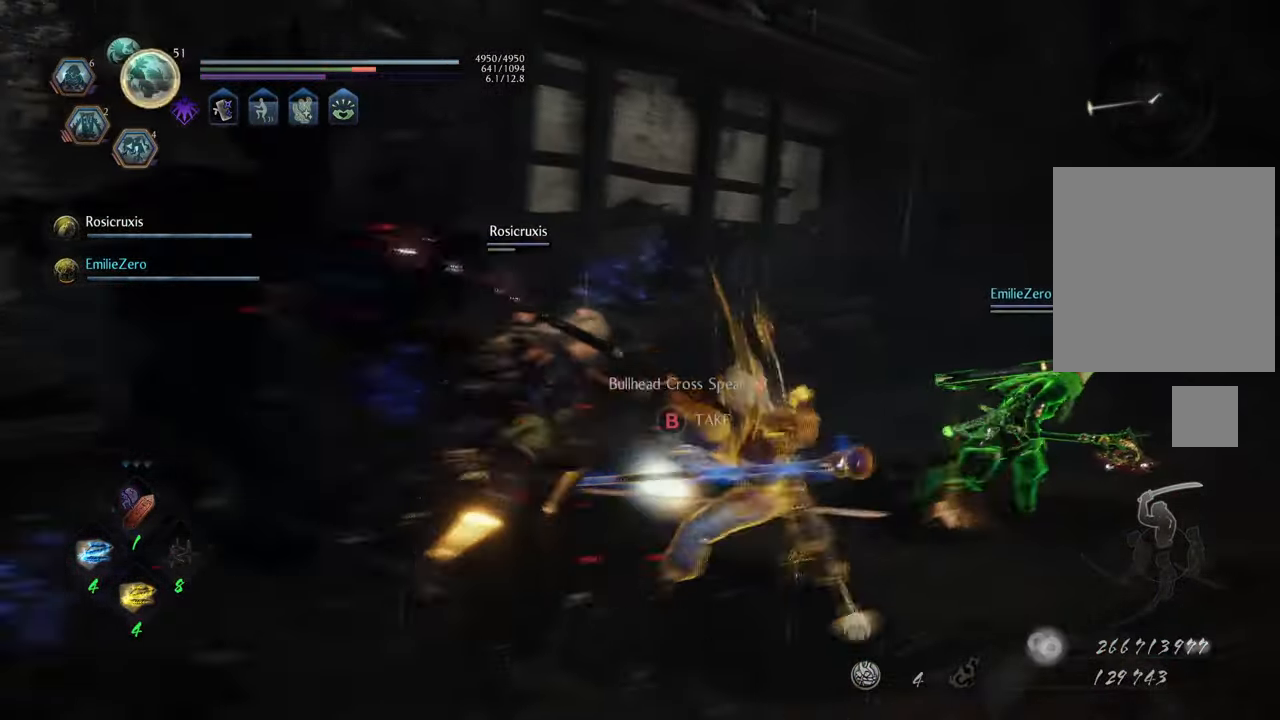
{"buttons": ["R1"], "left_stick": "up-right", "right_stick": "center", "events": [[167, "X", "down"], [283, "A", "down"], [383, "X", "up"], [450, "A", "up"]]}
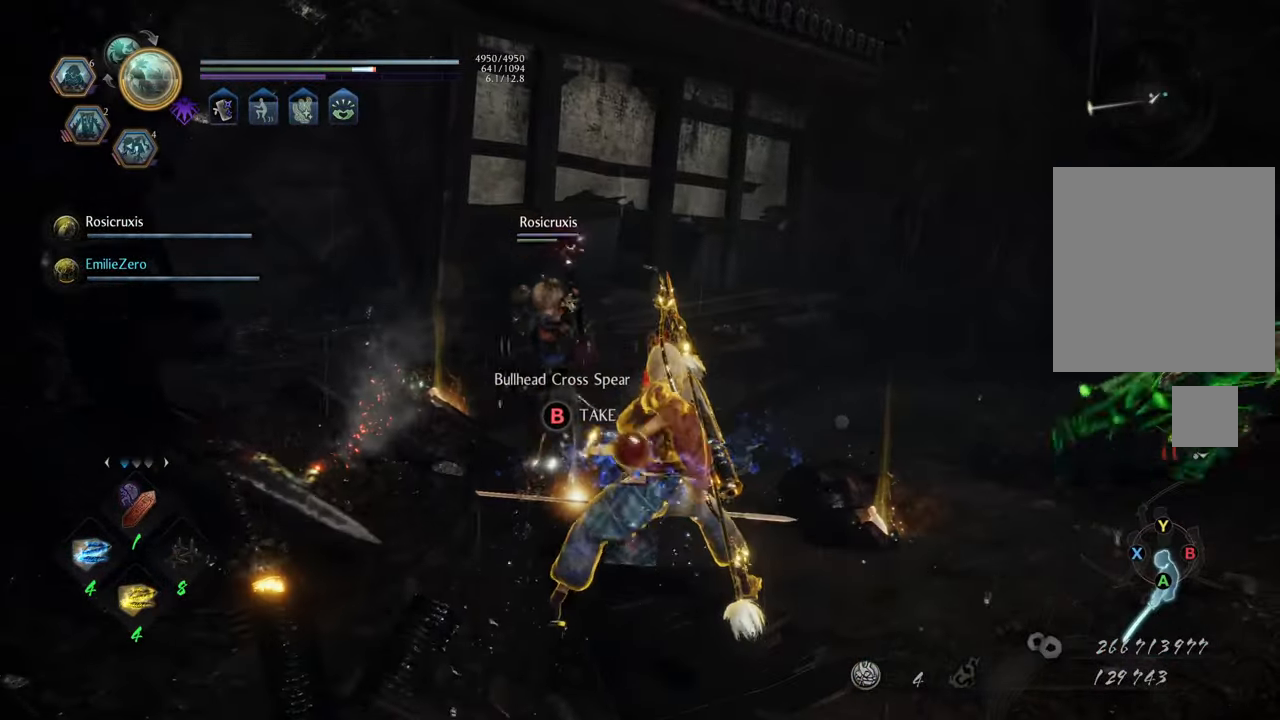
{"buttons": ["R1"], "left_stick": "up-right", "right_stick": "center", "events": [[200, "X", "down"], [300, "A", "down"], [367, "X", "up"], [450, "A", "up"]]}
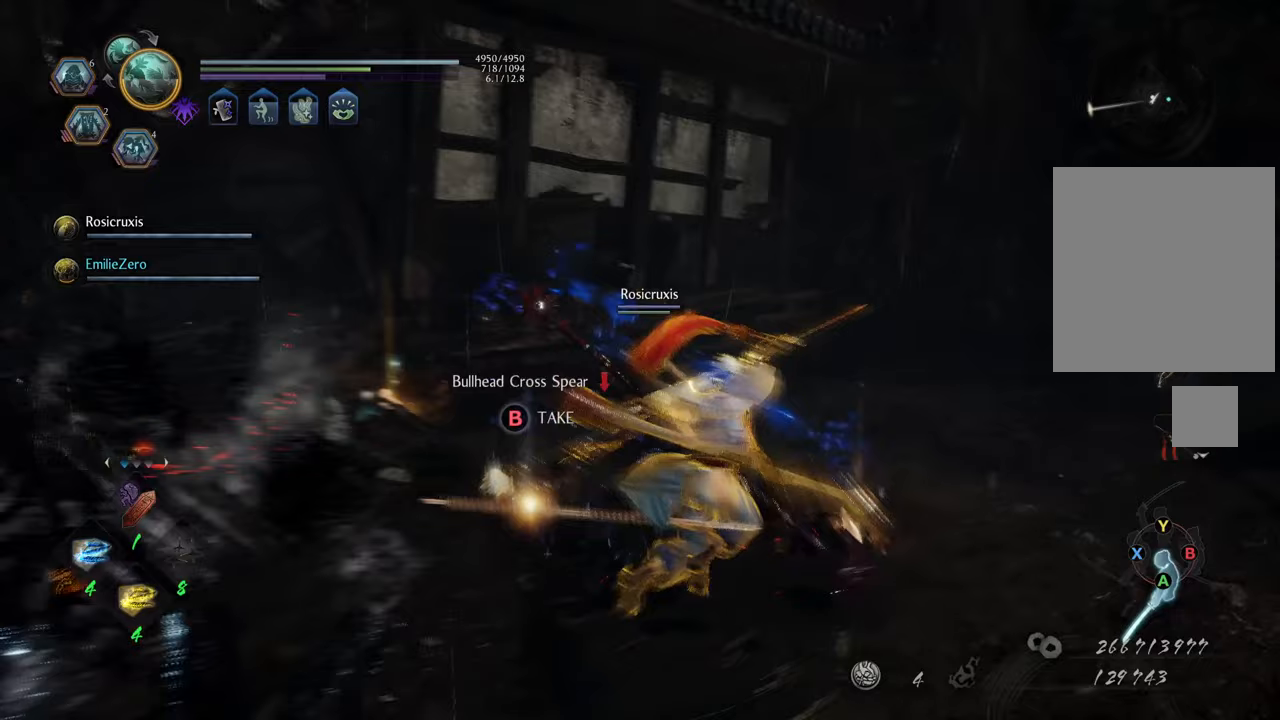
{"buttons": [], "left_stick": "left", "right_stick": "center", "events": [[100, "Y", "down"], [233, "Y", "up"], [333, "left_stick", "up-left"], [400, "R1", "up"], [483, "left_stick", "left"]]}
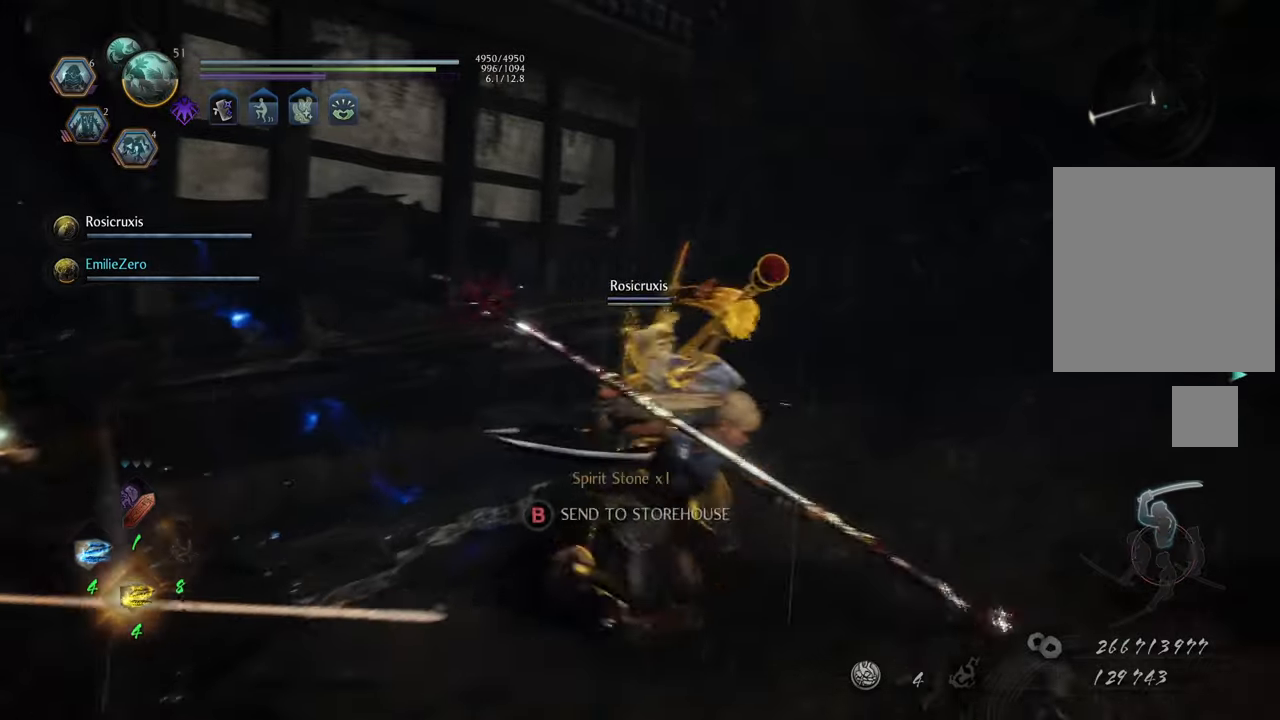
{"buttons": [], "left_stick": "down-left", "right_stick": "center", "events": [[217, "B", "down"], [300, "B", "up"], [333, "left_stick", "down-left"], [383, "B", "down"], [467, "B", "up"]]}
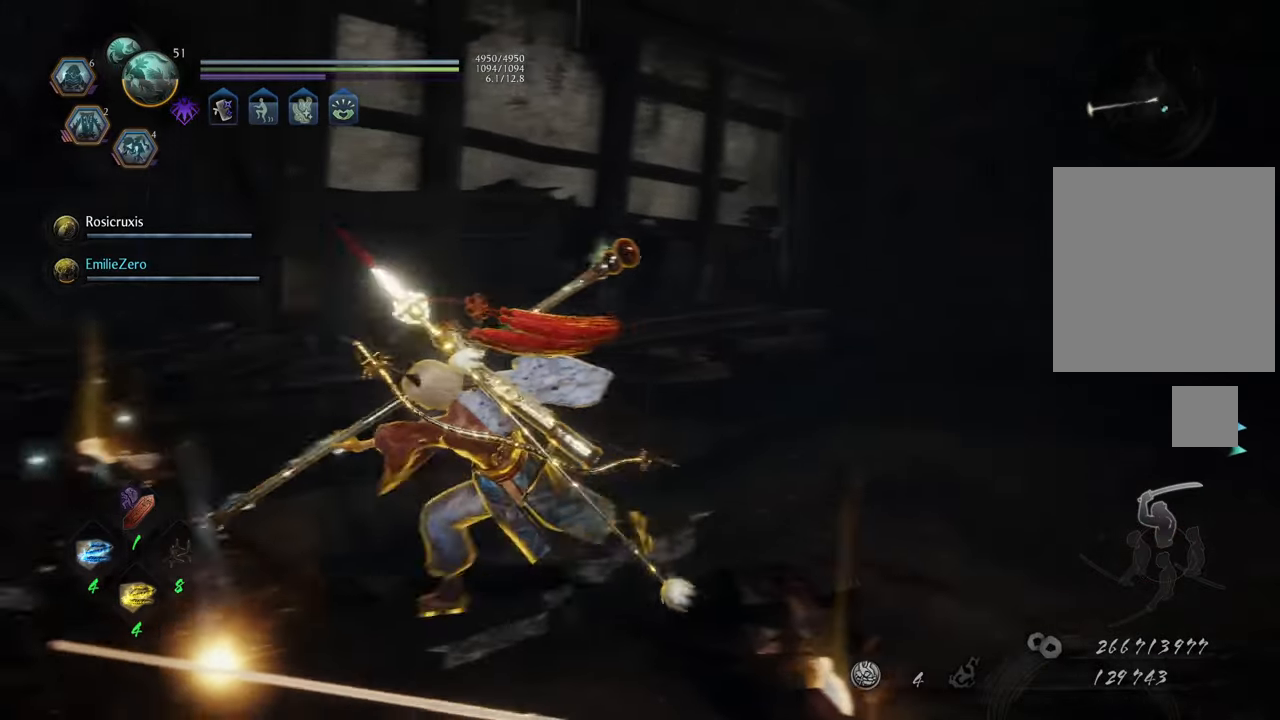
{"buttons": ["B"], "left_stick": "down-left", "right_stick": "center", "events": [[33, "B", "down"], [100, "left_stick", "down"], [117, "B", "up"], [183, "B", "down"], [267, "B", "up"], [333, "B", "down"], [417, "B", "up"], [417, "left_stick", "down-left"], [483, "B", "down"]]}
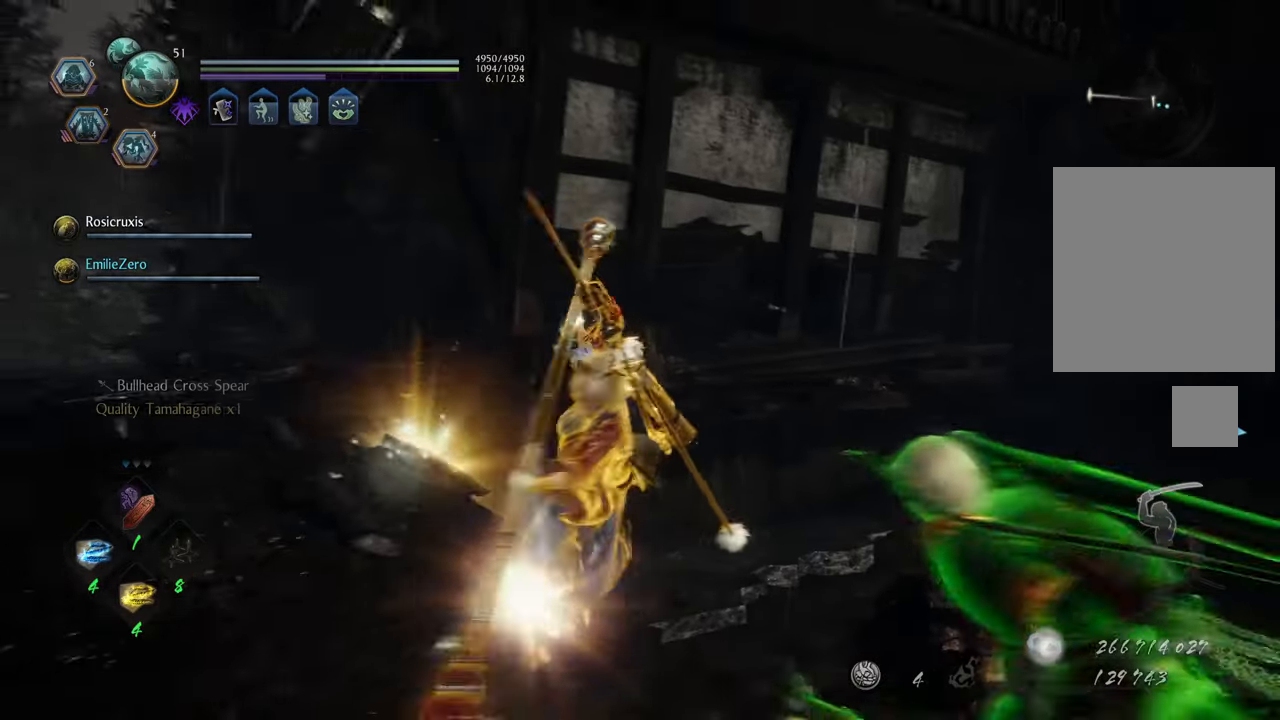
{"buttons": [], "left_stick": "up-left", "right_stick": "center", "events": [[67, "B", "up"], [67, "left_stick", "up-left"], [150, "B", "down"], [217, "B", "up"], [300, "B", "down"], [383, "B", "up"]]}
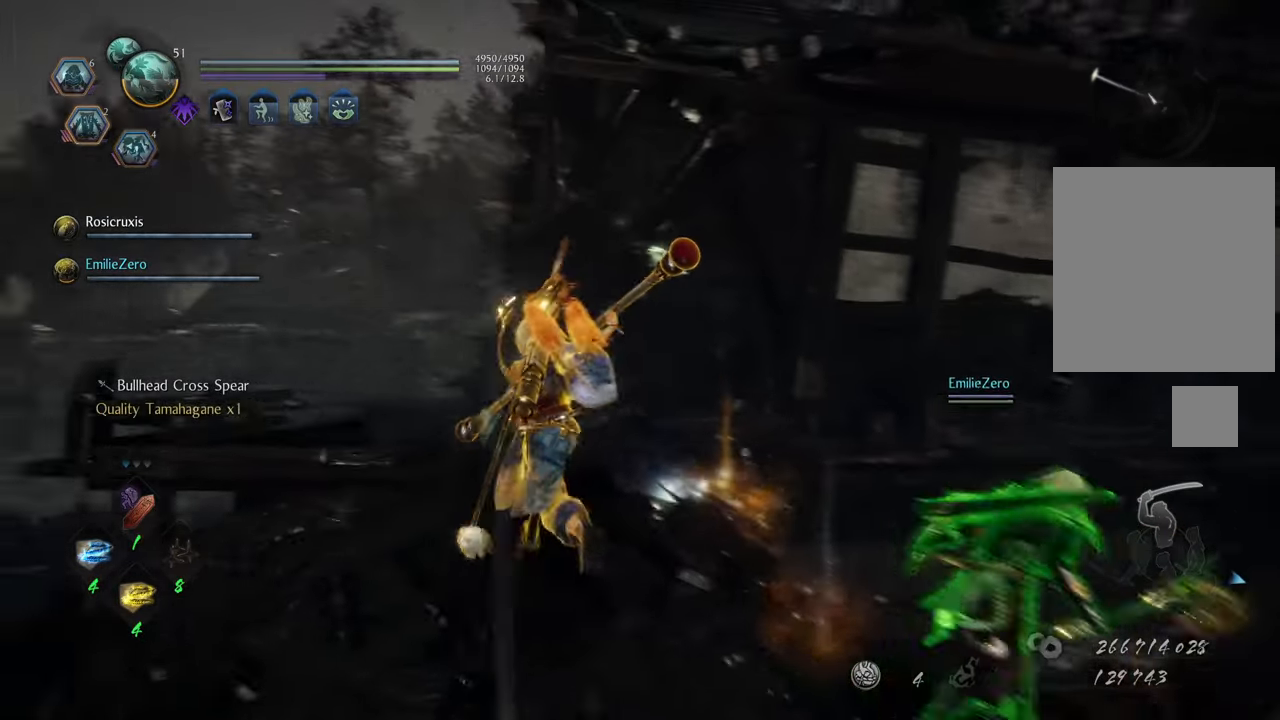
{"buttons": ["A"], "left_stick": "up", "right_stick": "center", "events": [[117, "left_stick", "up"], [200, "A", "down"]]}
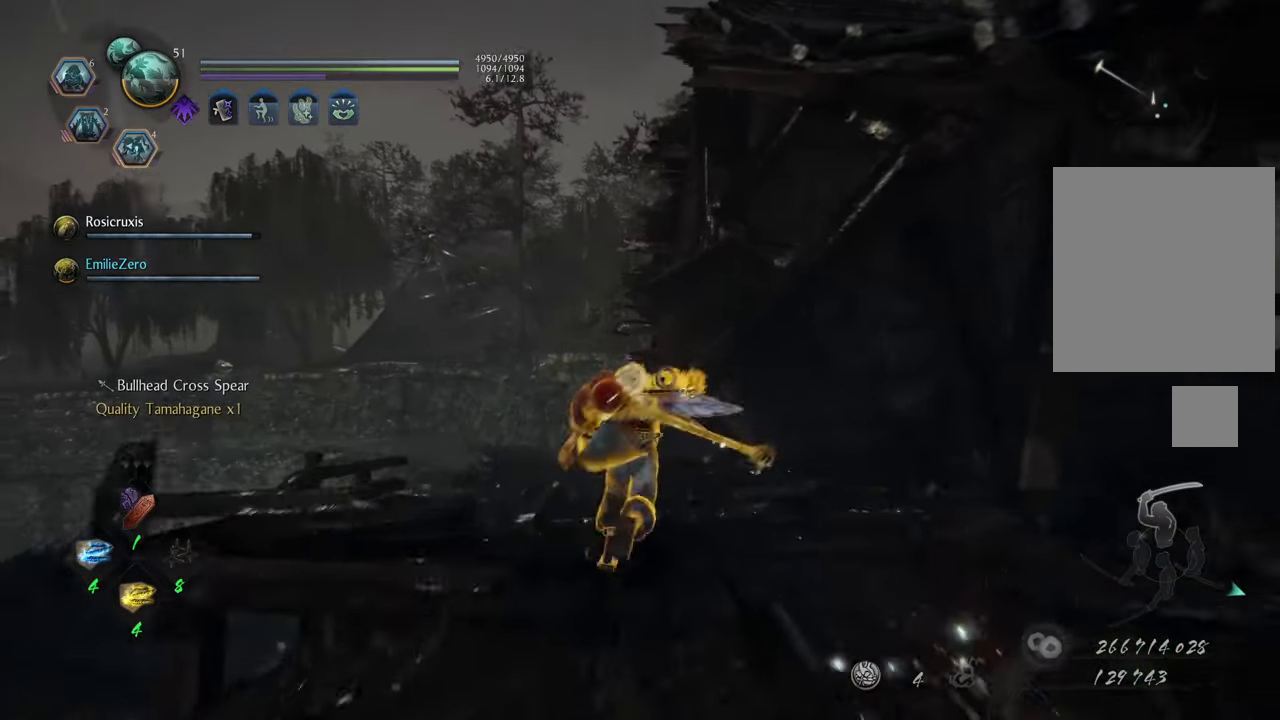
{"buttons": ["A"], "left_stick": "up", "right_stick": "center", "events": []}
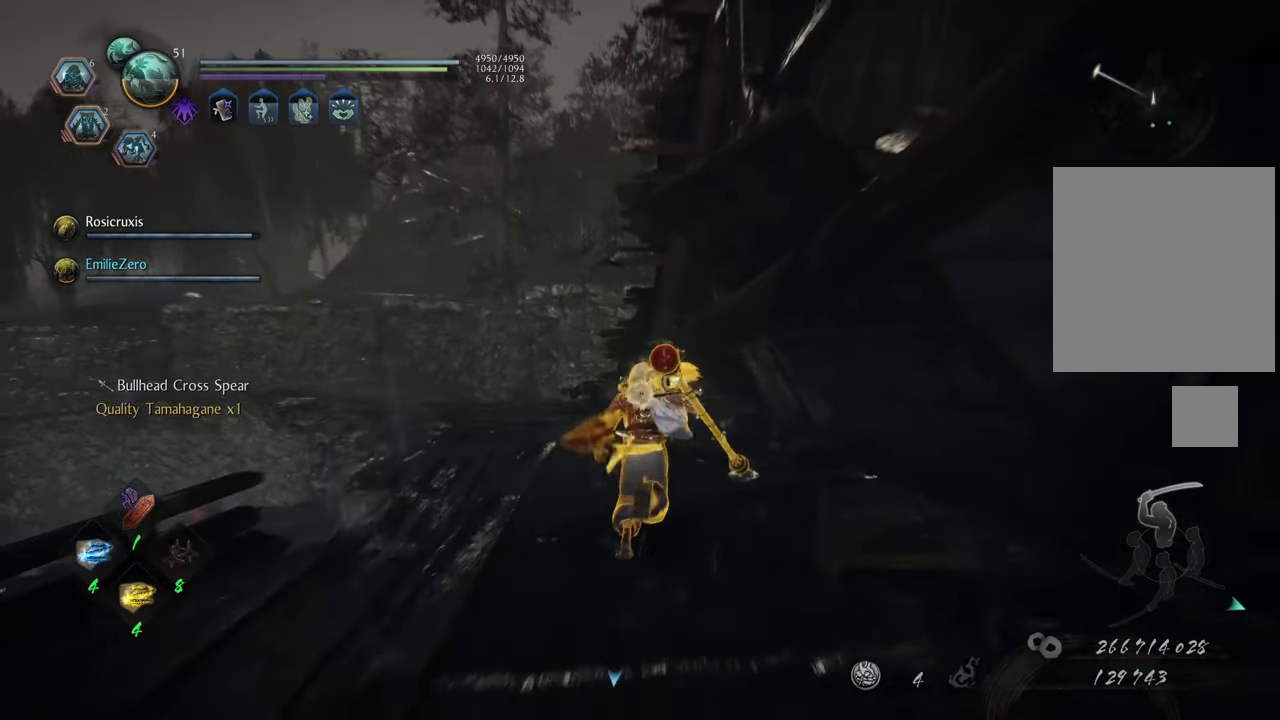
{"buttons": ["A"], "left_stick": "up", "right_stick": "center", "events": [[17, "left_stick", "up-left"], [167, "left_stick", "up"]]}
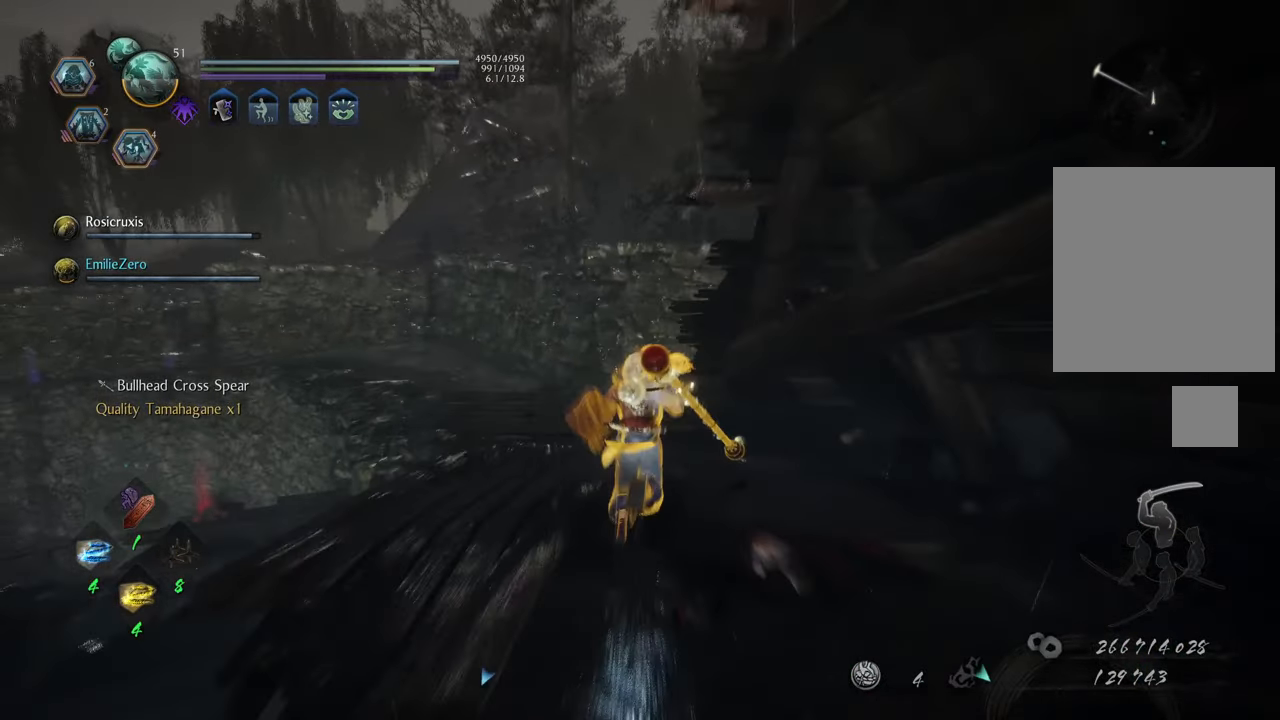
{"buttons": ["A"], "left_stick": "up", "right_stick": "center", "events": []}
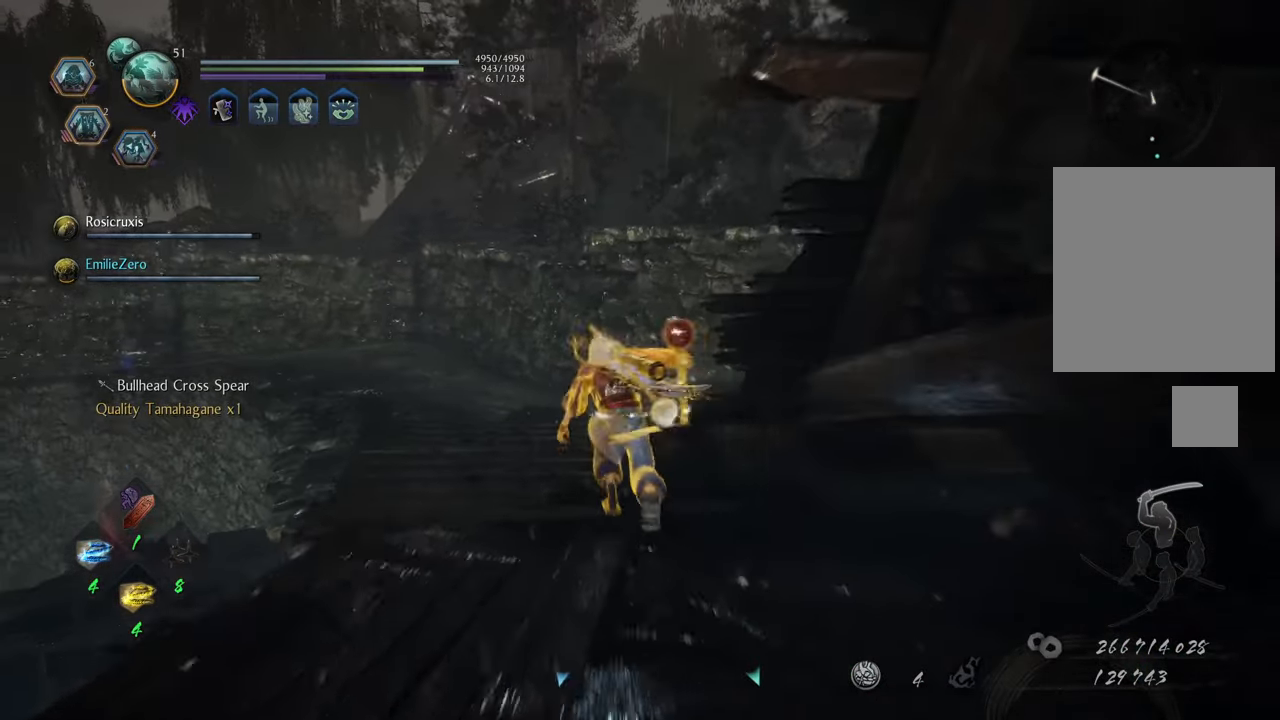
{"buttons": ["A"], "left_stick": "up", "right_stick": "center", "events": []}
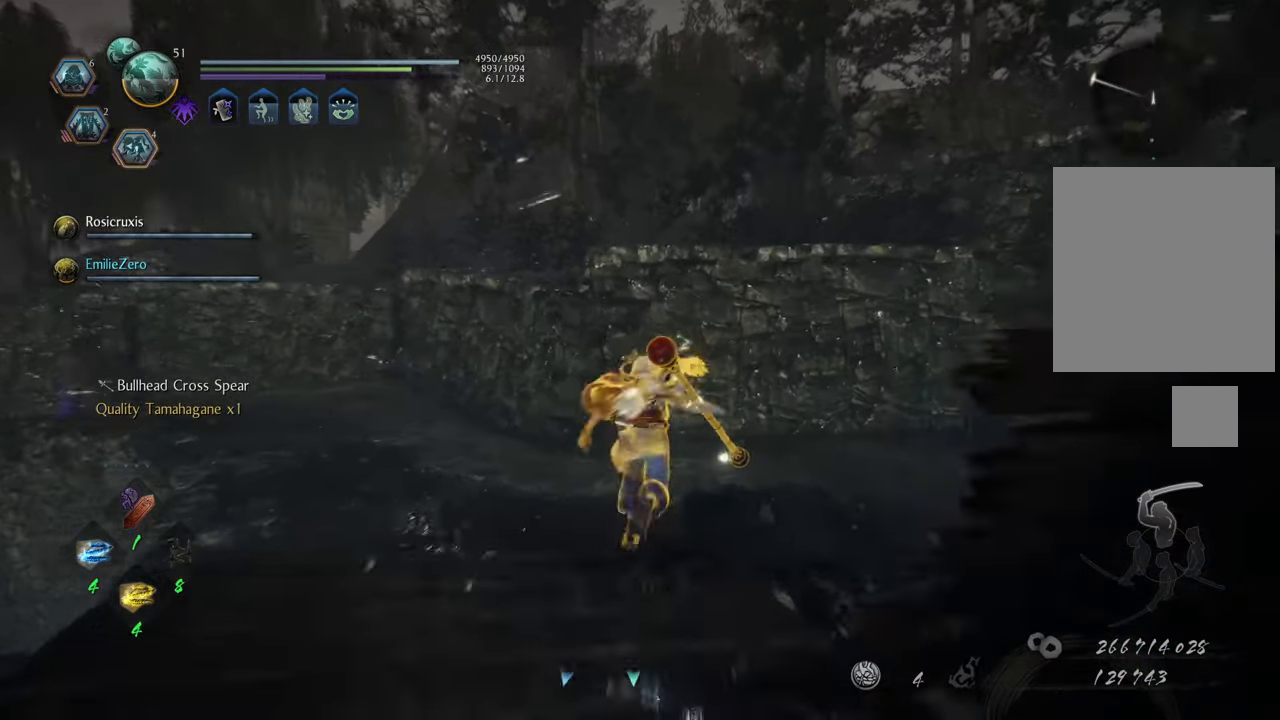
{"buttons": ["A"], "left_stick": "up", "right_stick": "center", "events": []}